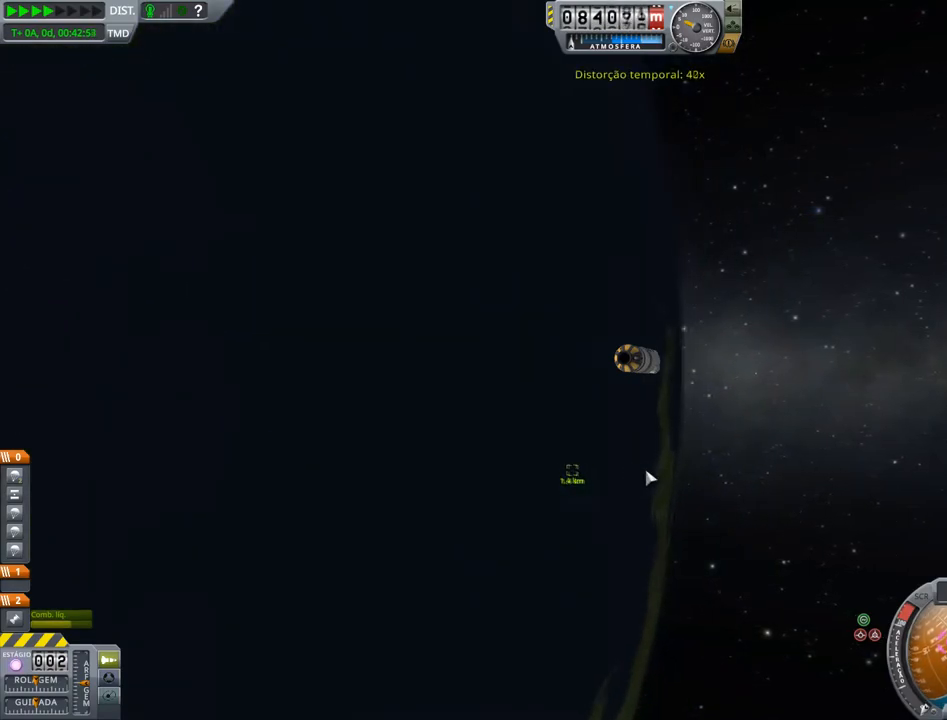
Gameplay with keyboard; each line is a JSON object with the keys held at the frame after it. "events" lists presses ("down") and releases ("up") of "a", "alt", "caps_lock", "ctrl", "d", "down", "e", "h", "i", "j", "k", "l", "left", "n", "q", "right", "s", "space", "up", "w", "x" and "z" between this image and that frame as [ms after this image, input, new state], when the widget could be followed in between. No other keys are recorded. Mouse input is not recorded. Not read: other_keys.
{"keys": [], "events": [[183, "right", "down"], [467, "right", "up"]]}
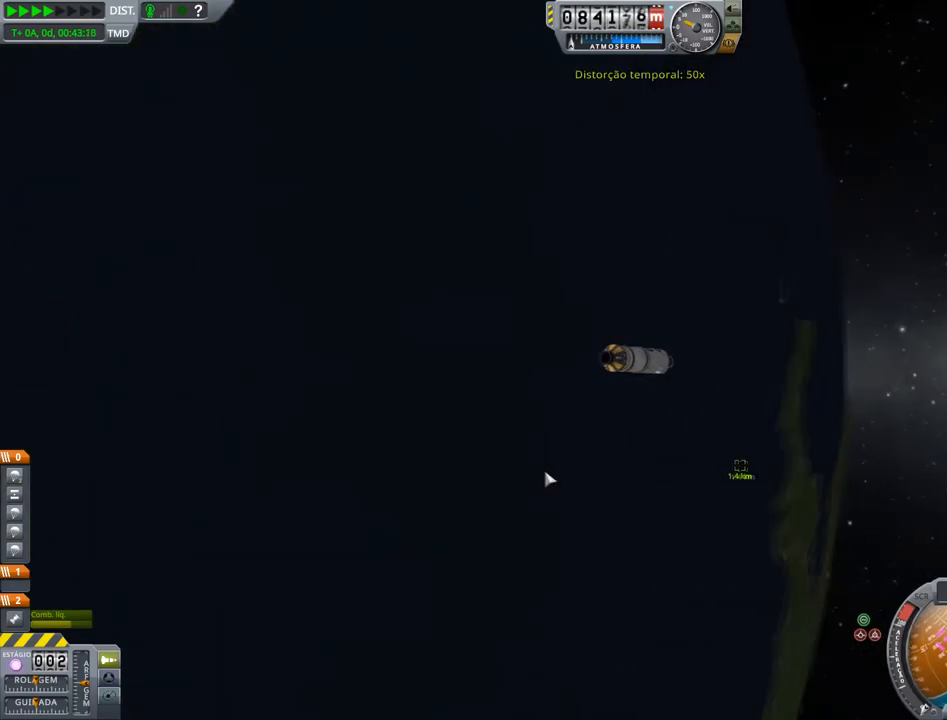
{"keys": [], "events": []}
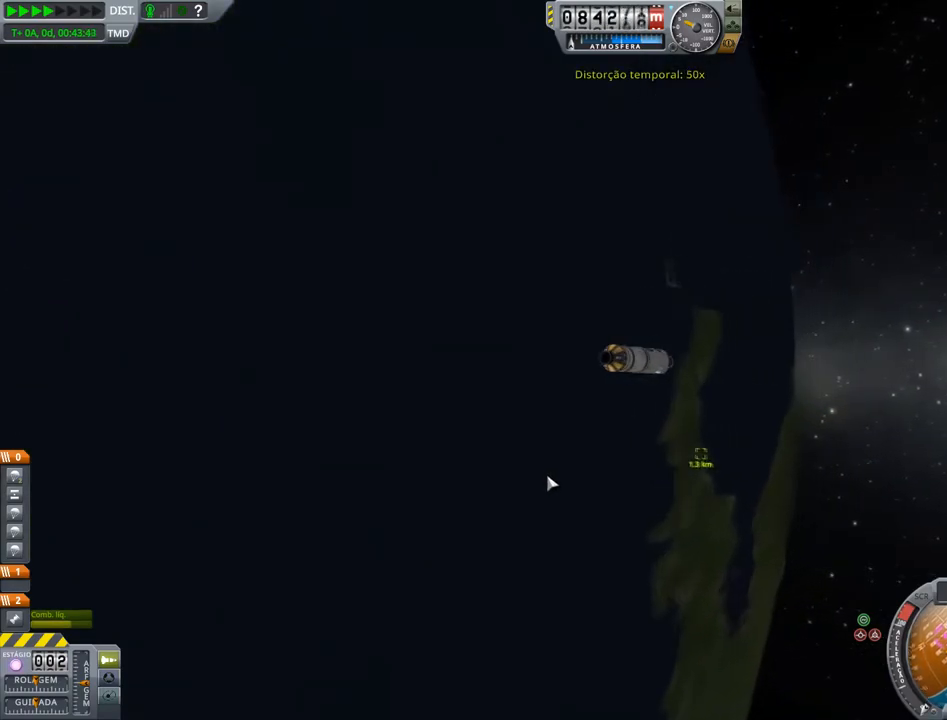
{"keys": [], "events": []}
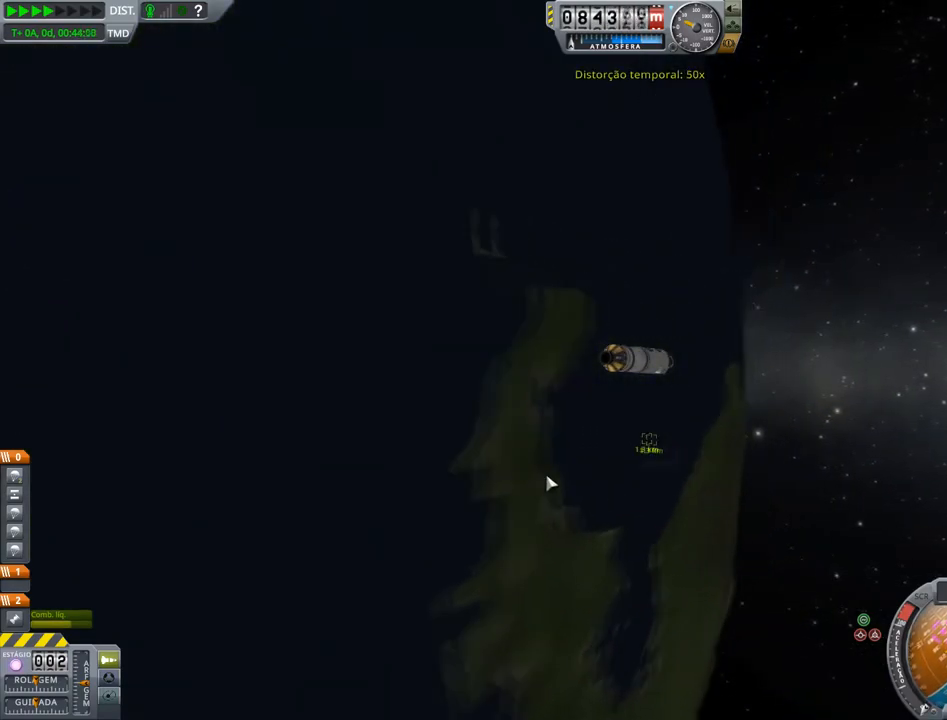
{"keys": [], "events": []}
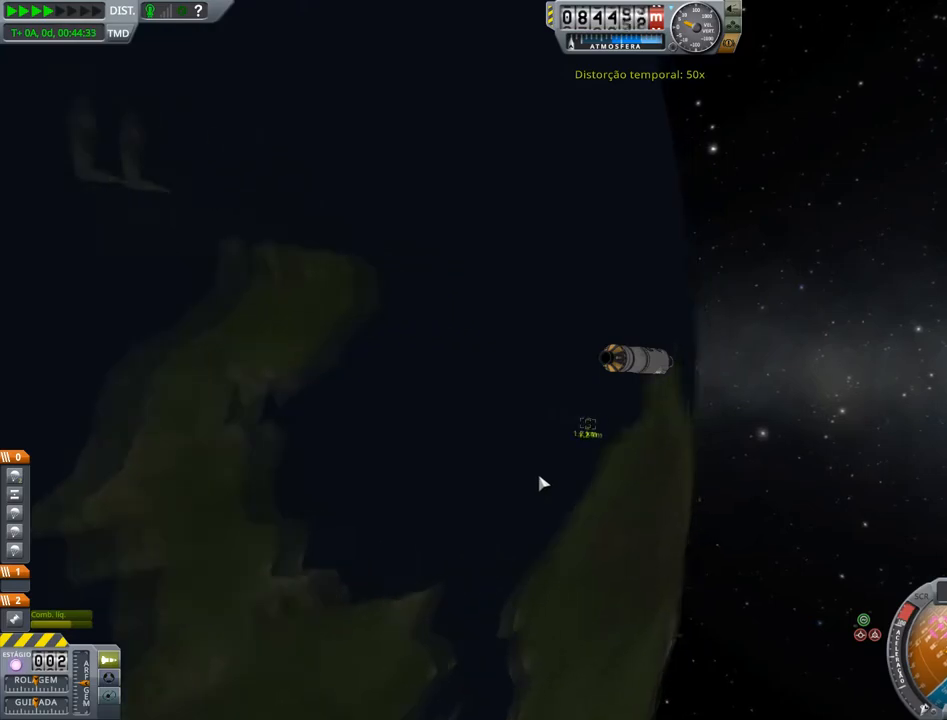
{"keys": [], "events": []}
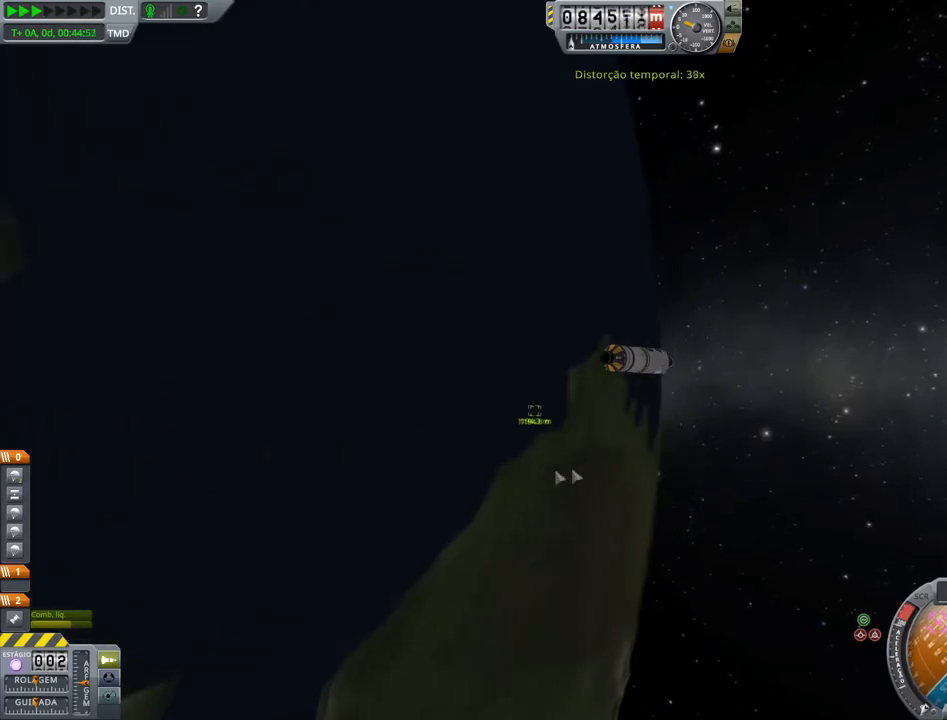
{"keys": ["right"], "events": [[217, "right", "down"]]}
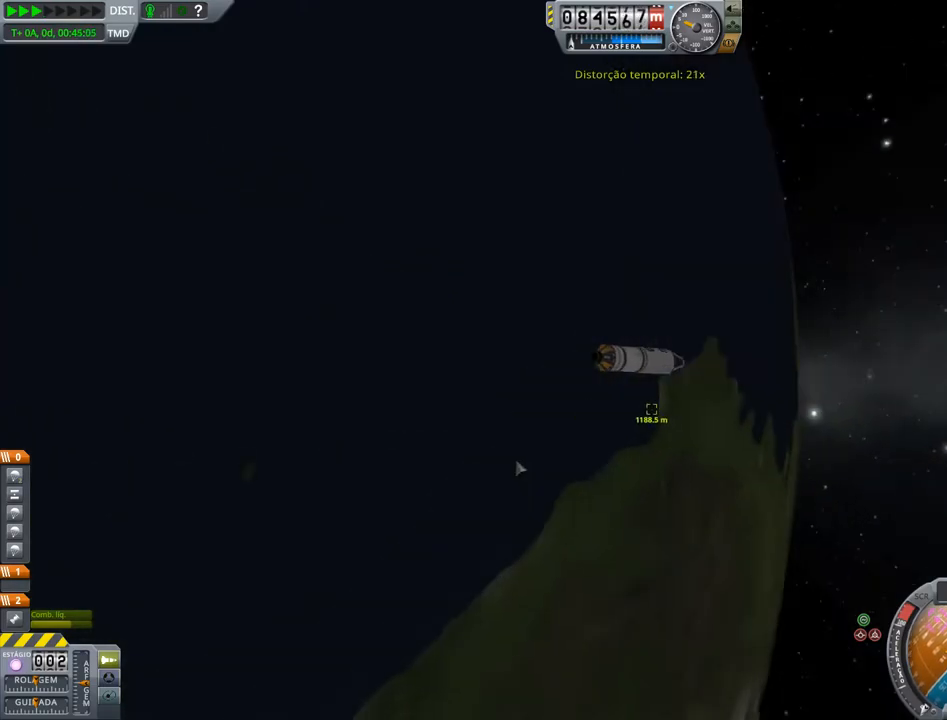
{"keys": [], "events": [[50, "right", "up"]]}
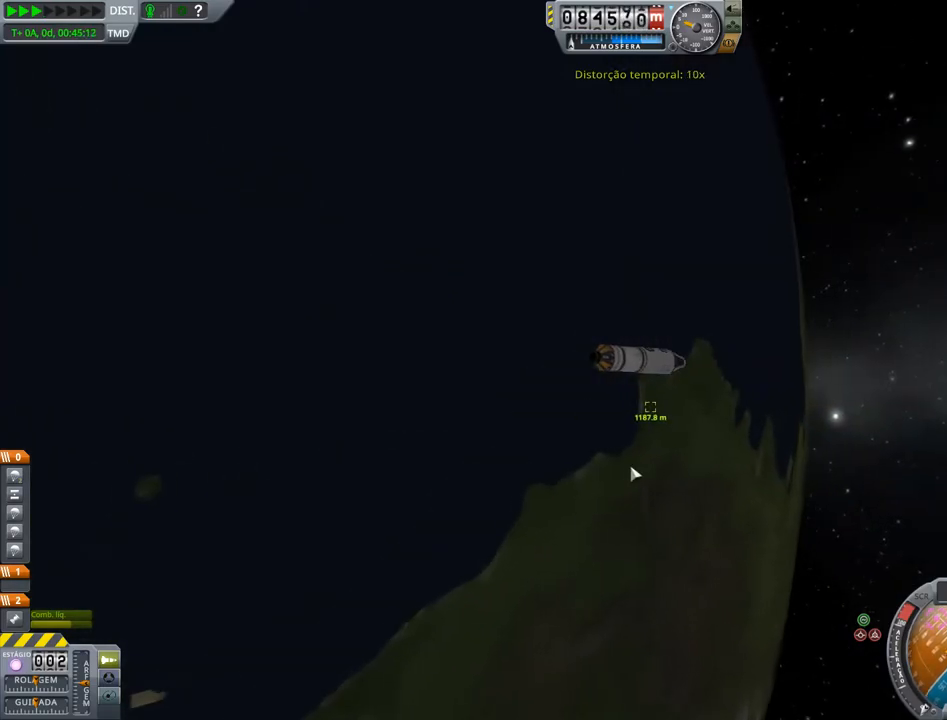
{"keys": ["right"], "events": [[250, "right", "down"]]}
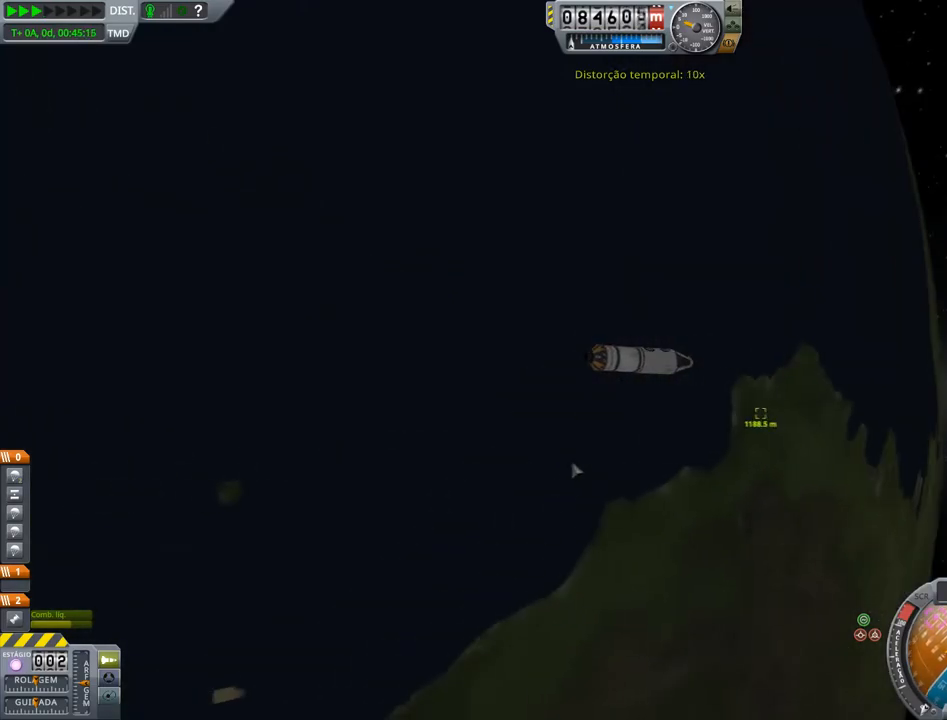
{"keys": [], "events": [[67, "right", "up"]]}
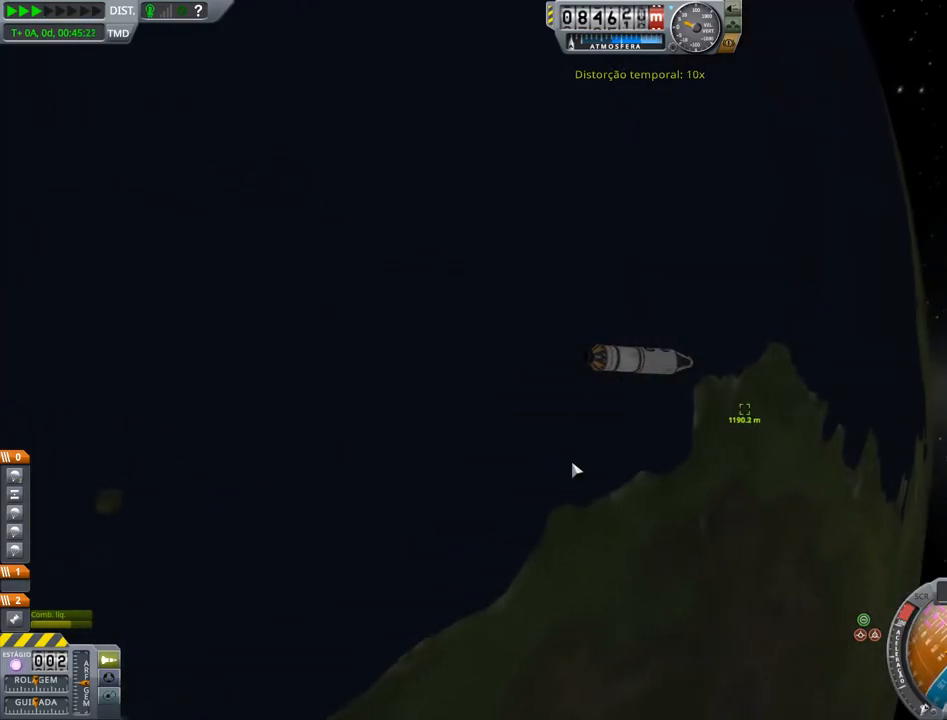
{"keys": [], "events": []}
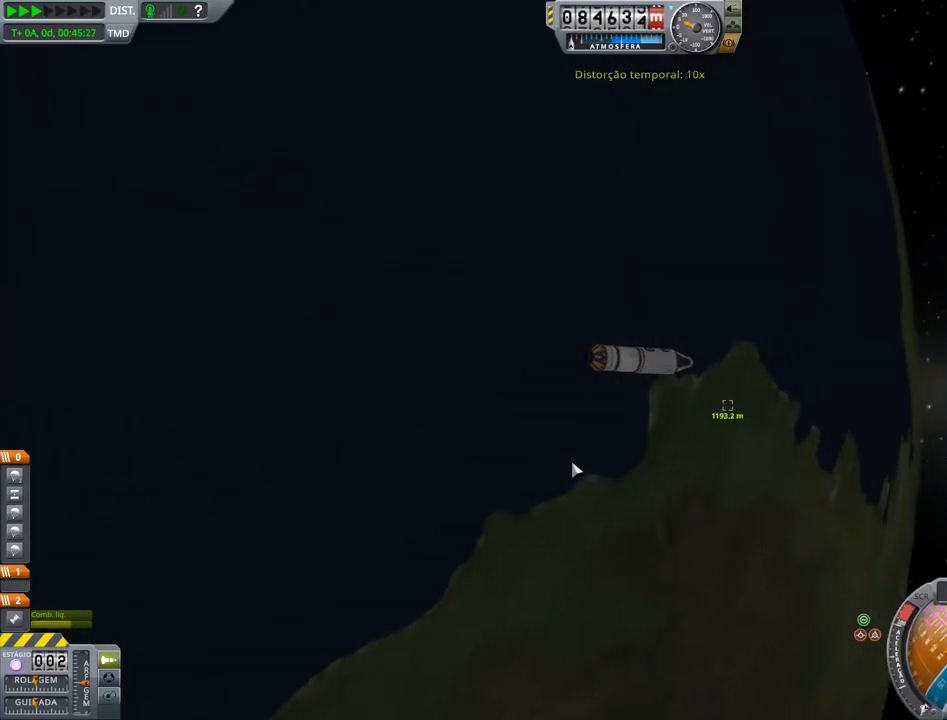
{"keys": [], "events": []}
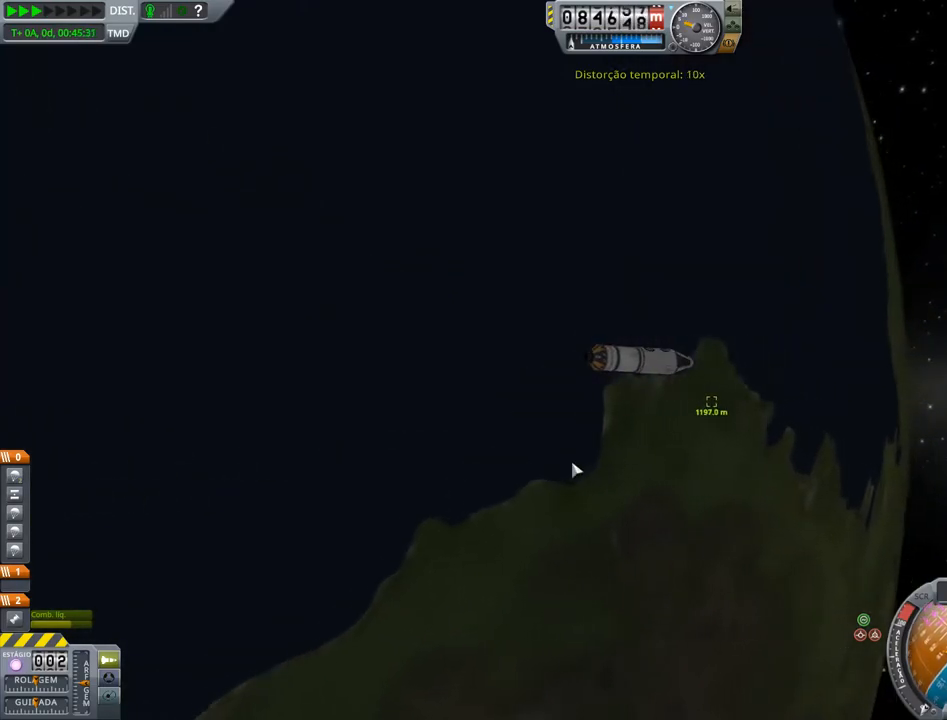
{"keys": [], "events": []}
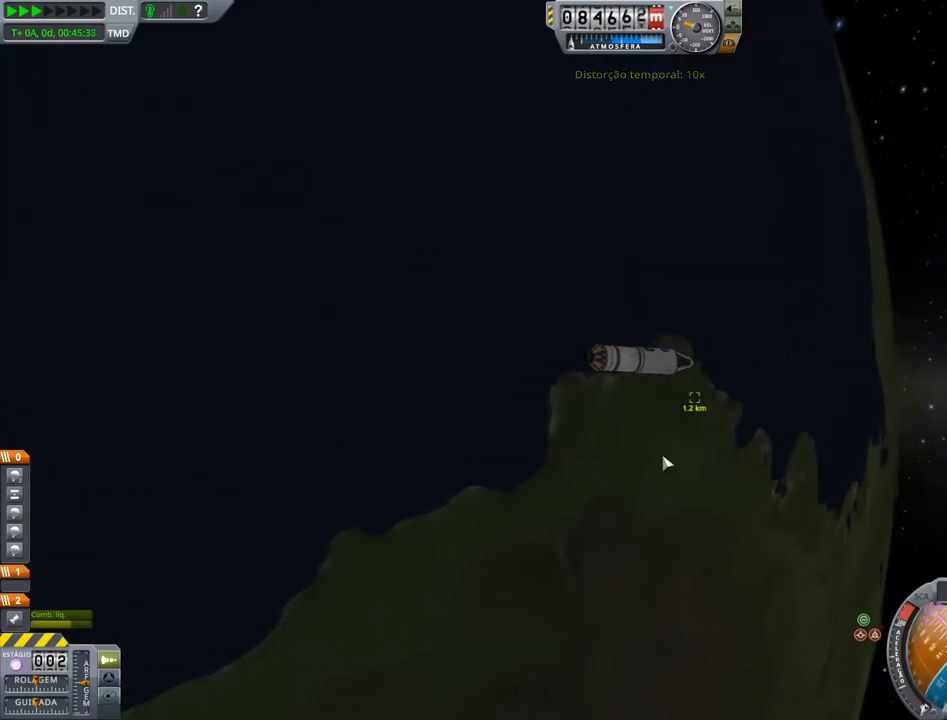
{"keys": [], "events": [[83, "right", "down"], [334, "right", "up"]]}
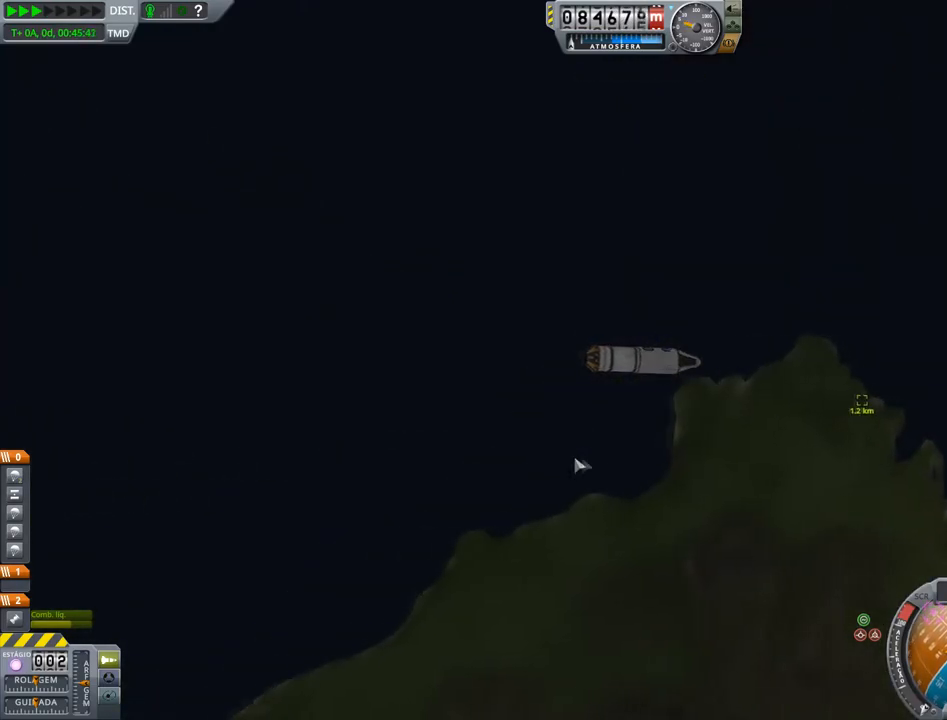
{"keys": ["right"], "events": [[384, "right", "down"]]}
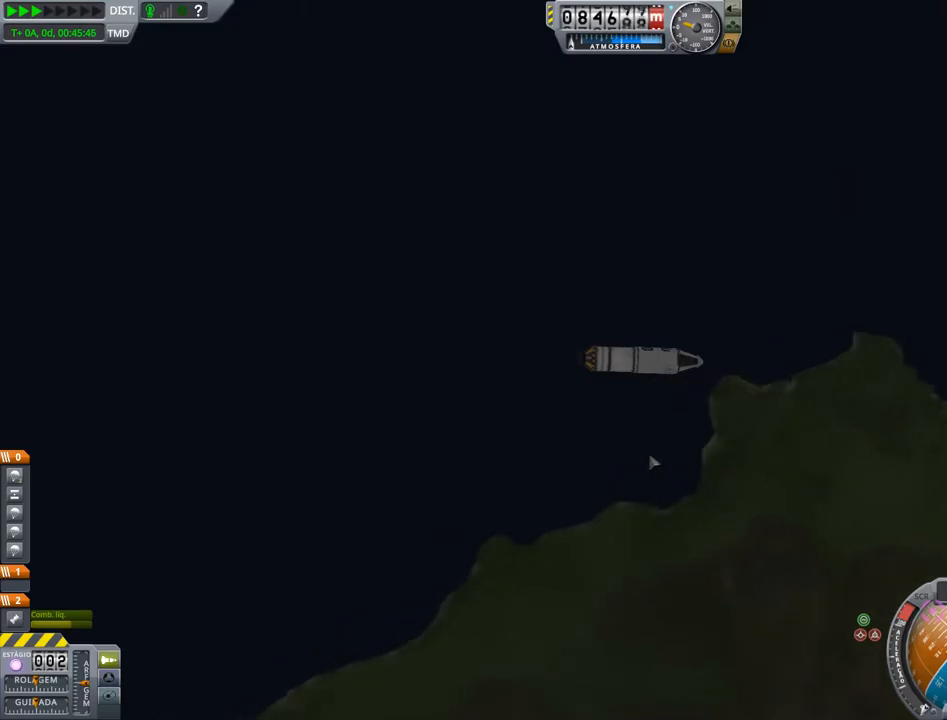
{"keys": [], "events": [[33, "right", "up"]]}
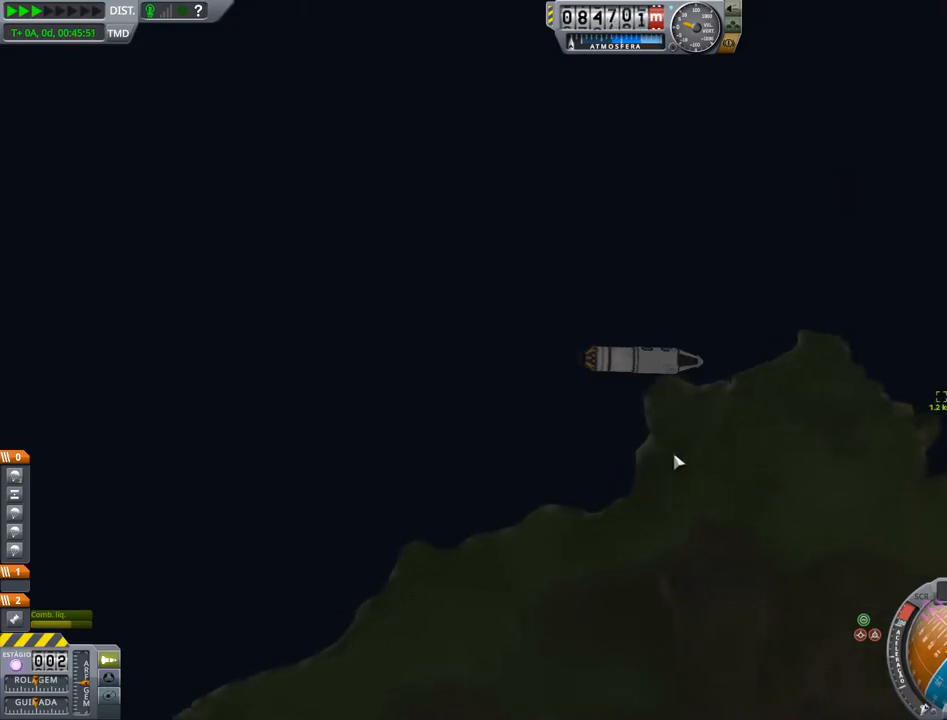
{"keys": [], "events": []}
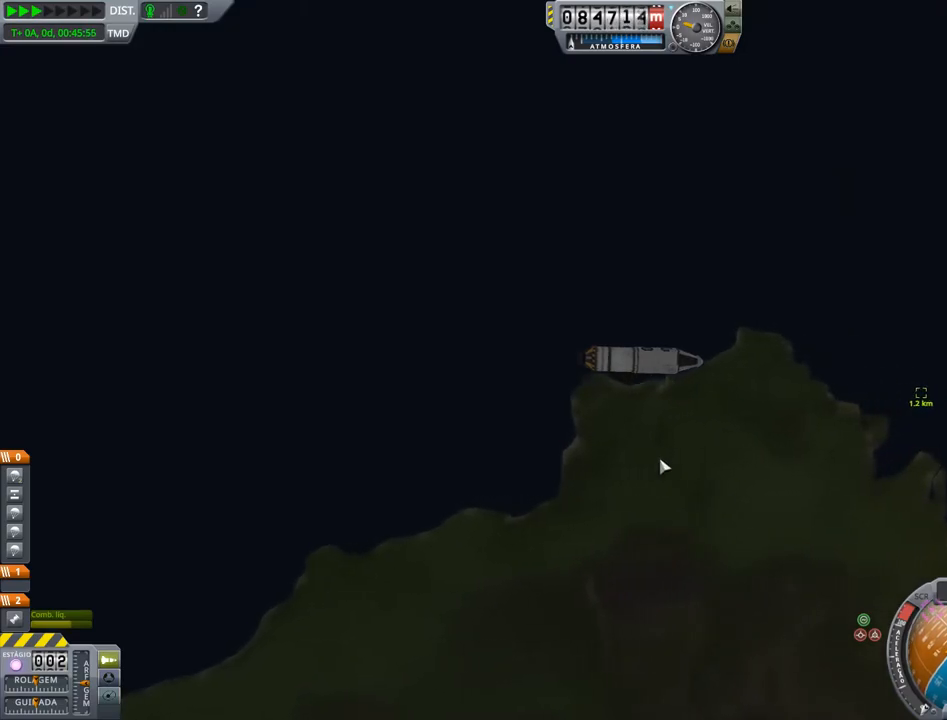
{"keys": [], "events": []}
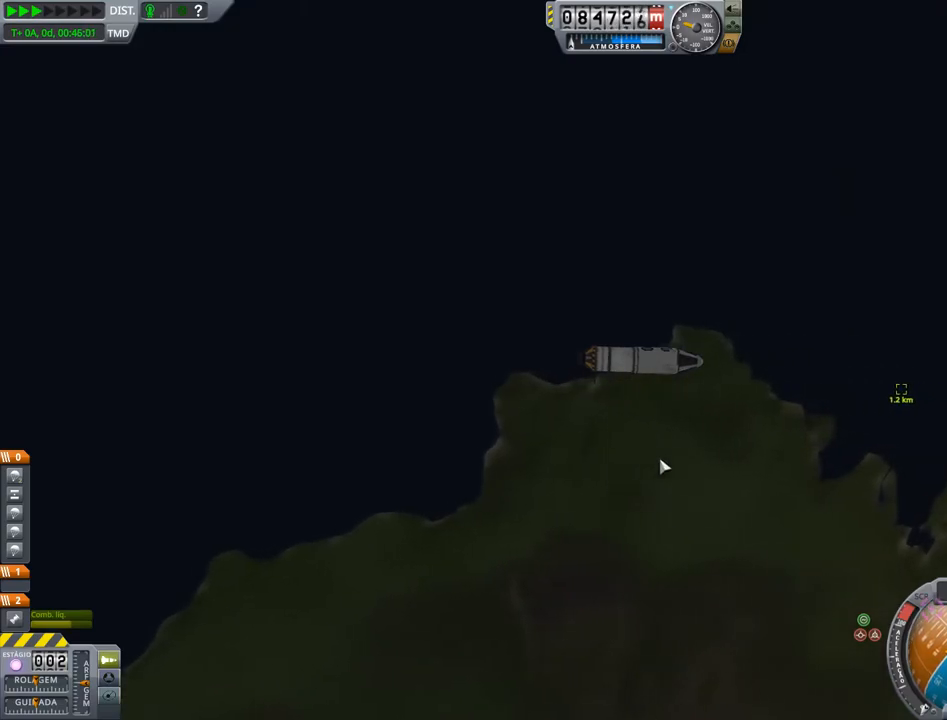
{"keys": [], "events": []}
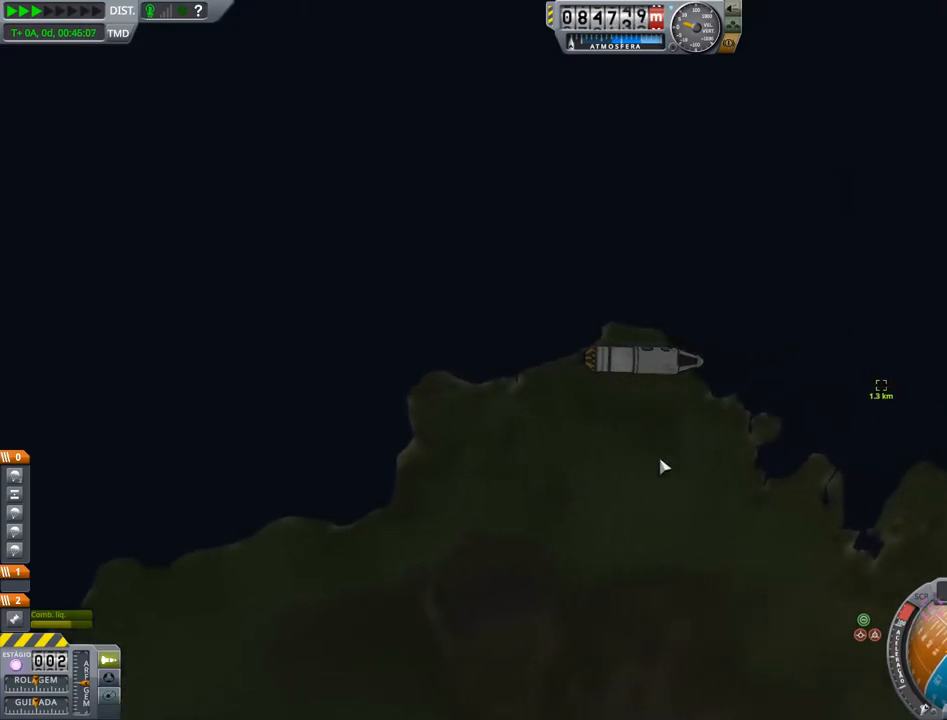
{"keys": [], "events": []}
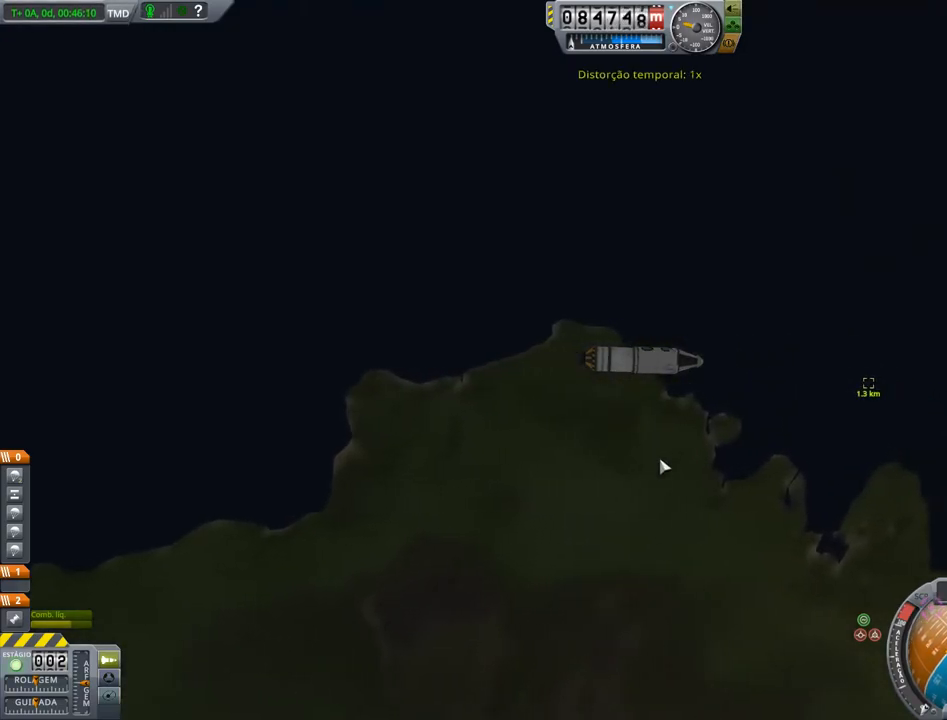
{"keys": [], "events": []}
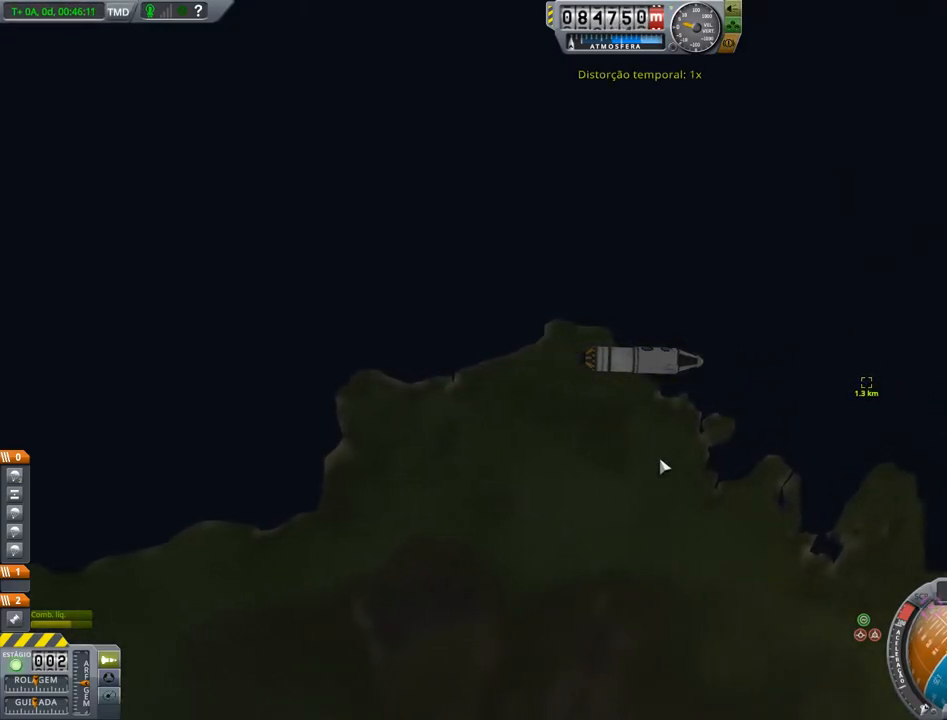
{"keys": [], "events": []}
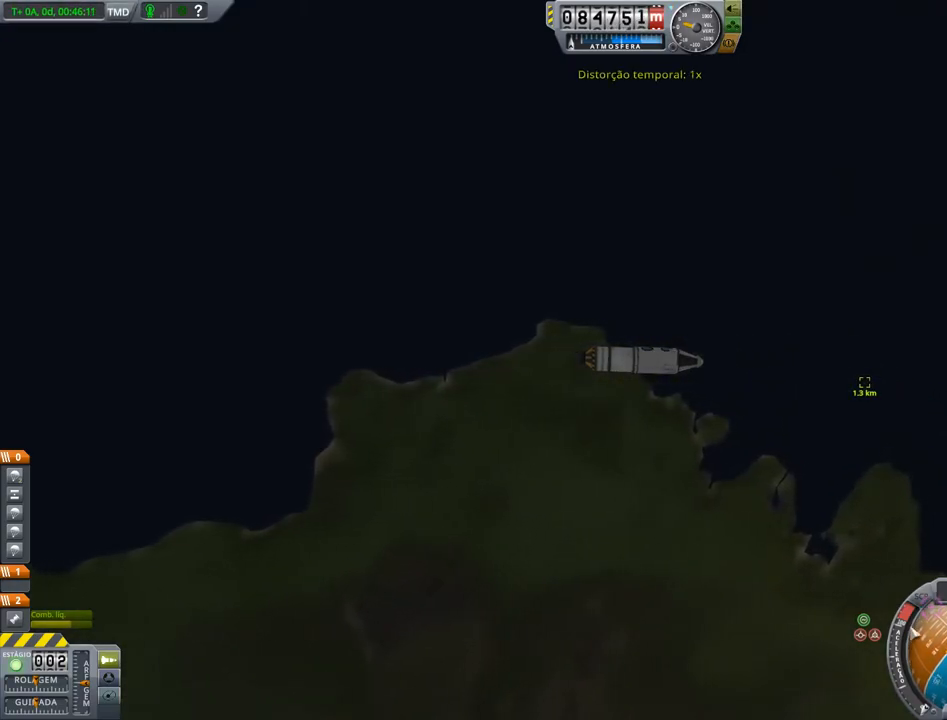
{"keys": [], "events": []}
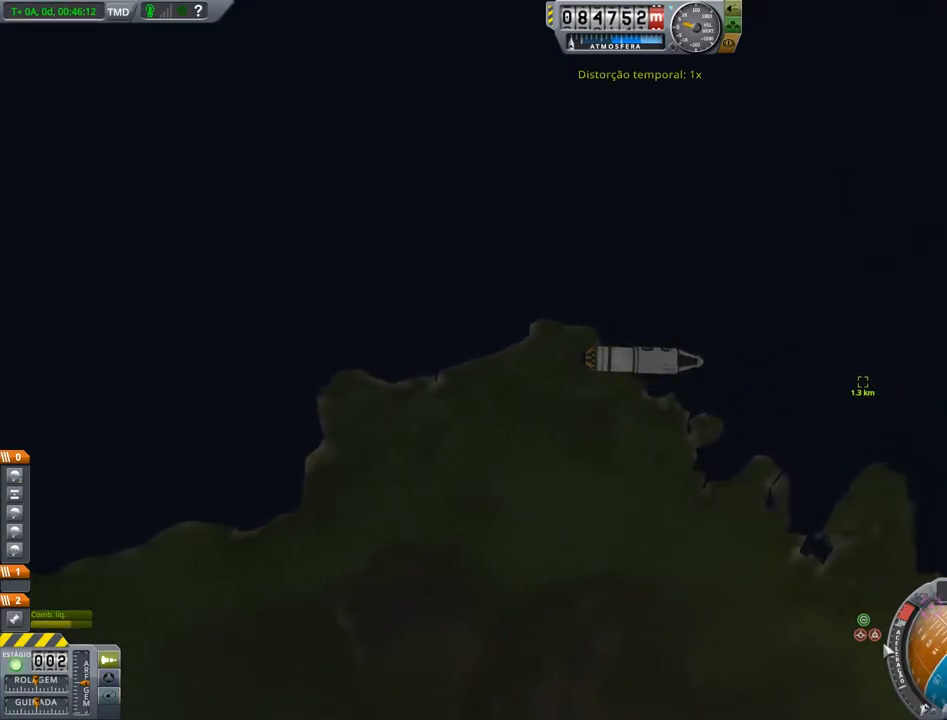
{"keys": [], "events": [[267, "left", "down"], [350, "left", "up"]]}